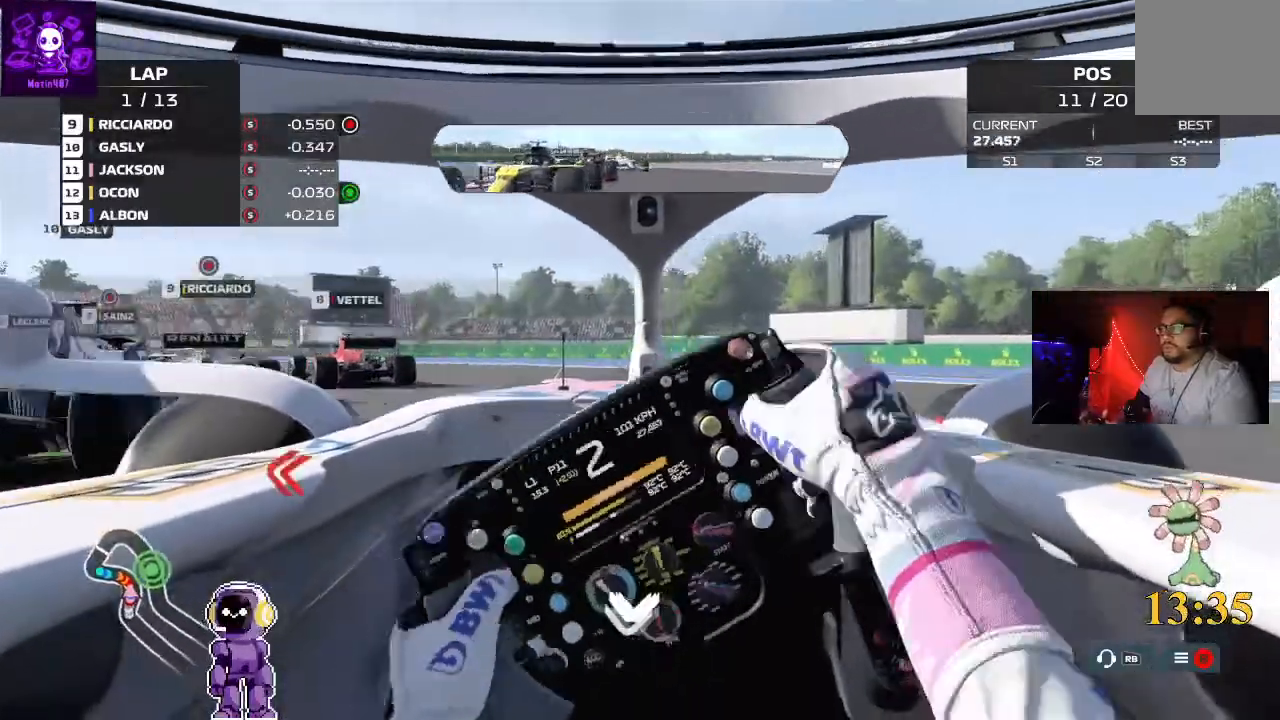
Gameplay with a controller (Xbox layout); each line is a JSON object with the inputs held at the frame after it (dt_ms = milliseconds from this image to that frame). "events" lists button and stick changes between this image and that frame as [ms after this image, input, new state], when the widget could be followed in between.
{"dt_ms": 500, "buttons": [], "left_stick": "left", "right_stick": "center", "events": [[33, "L2", "up"], [300, "R2", "down"], [500, "R2", "up"]]}
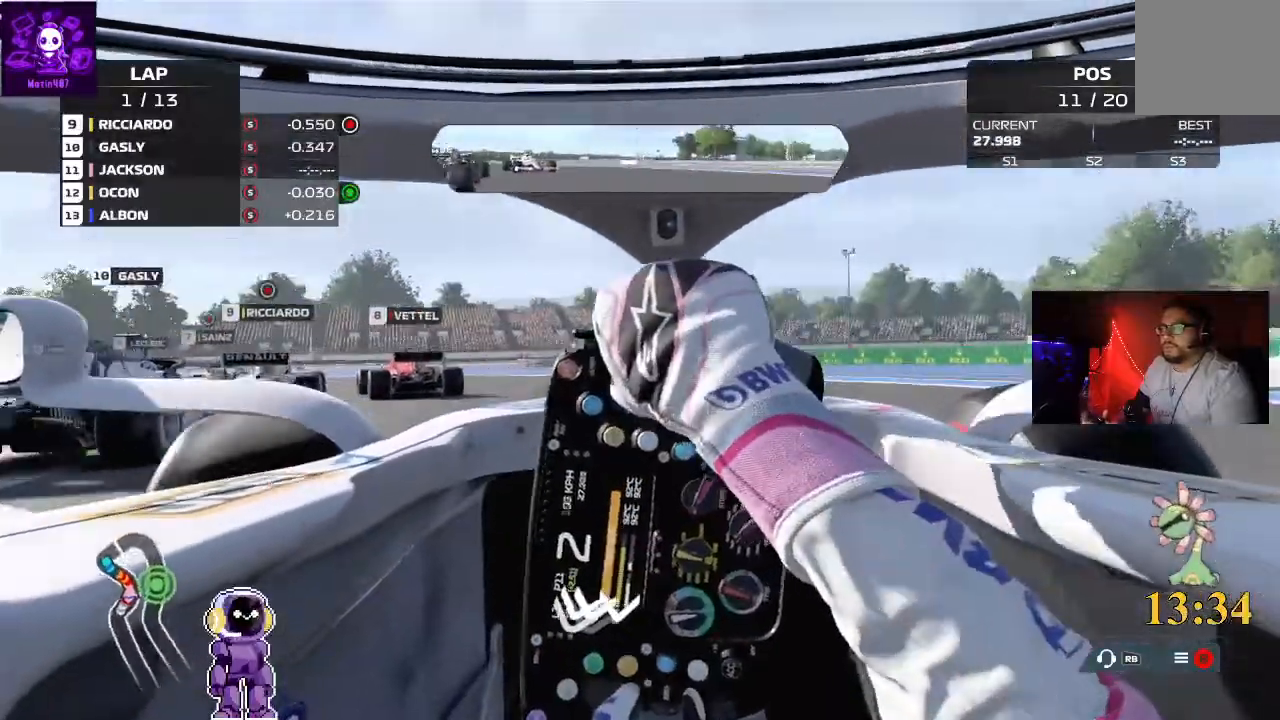
{"dt_ms": 500, "buttons": ["R2"], "left_stick": "left", "right_stick": "center", "events": [[233, "R2", "down"]]}
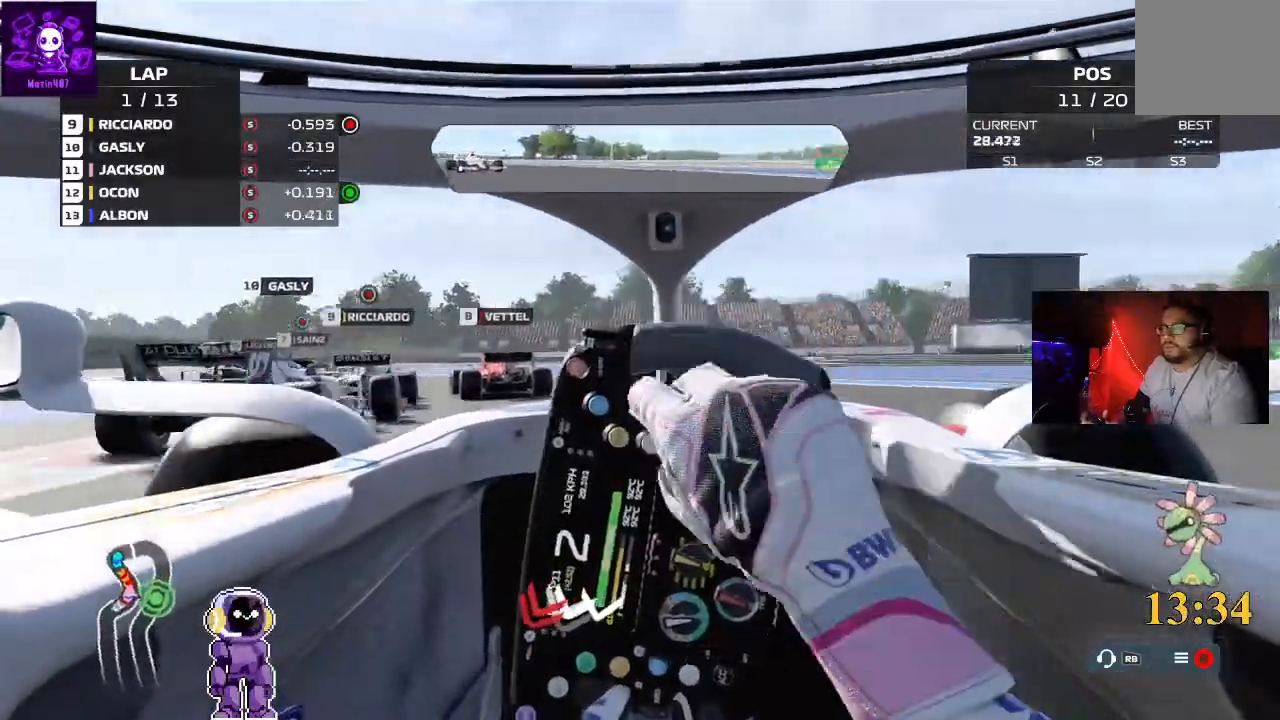
{"dt_ms": 500, "buttons": [], "left_stick": "down-left", "right_stick": "center", "events": [[167, "left_stick", "down-left"], [333, "R2", "up"]]}
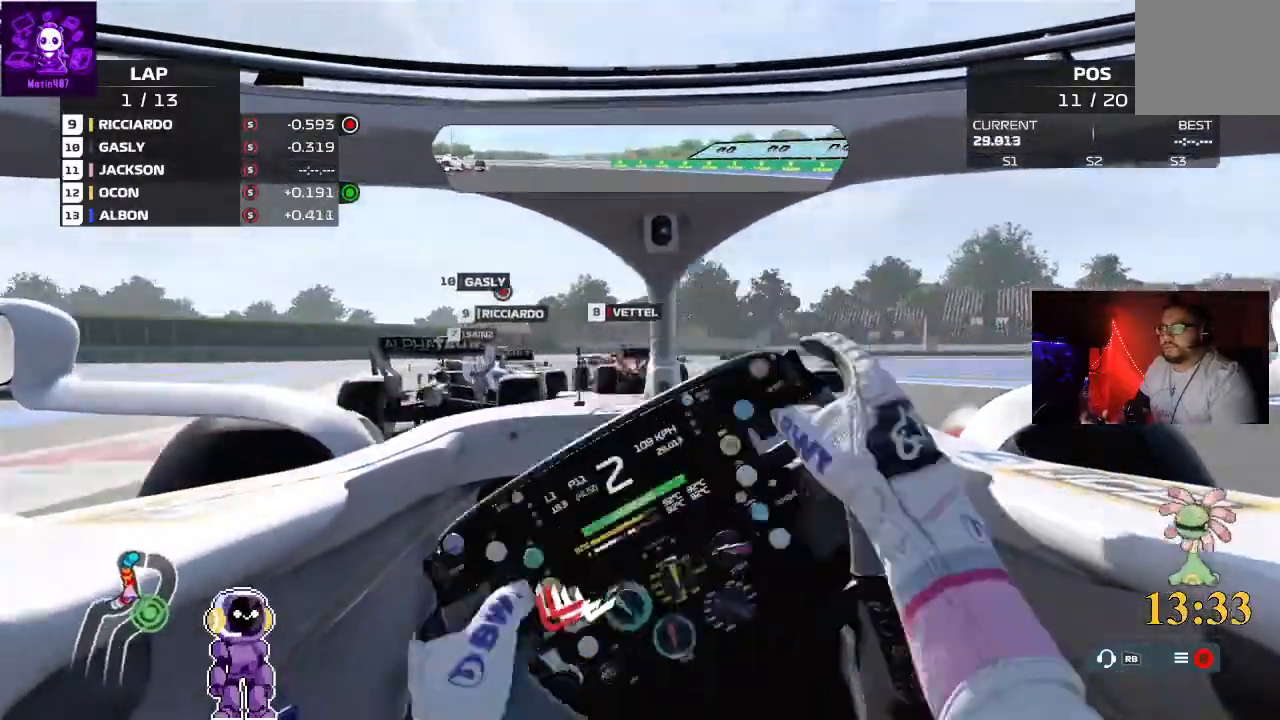
{"dt_ms": 500, "buttons": ["R2"], "left_stick": "center", "right_stick": "center", "events": [[367, "R2", "down"], [500, "left_stick", "center"]]}
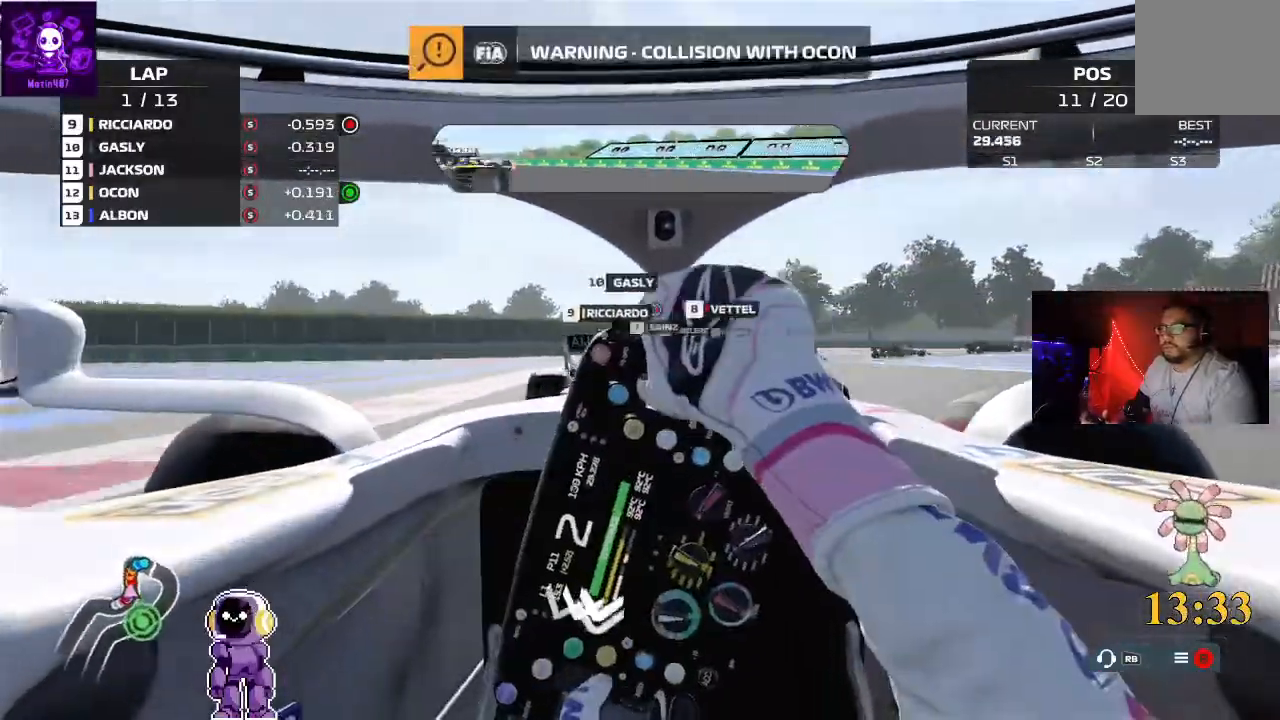
{"dt_ms": 500, "buttons": [], "left_stick": "center", "right_stick": "center", "events": [[300, "R2", "up"]]}
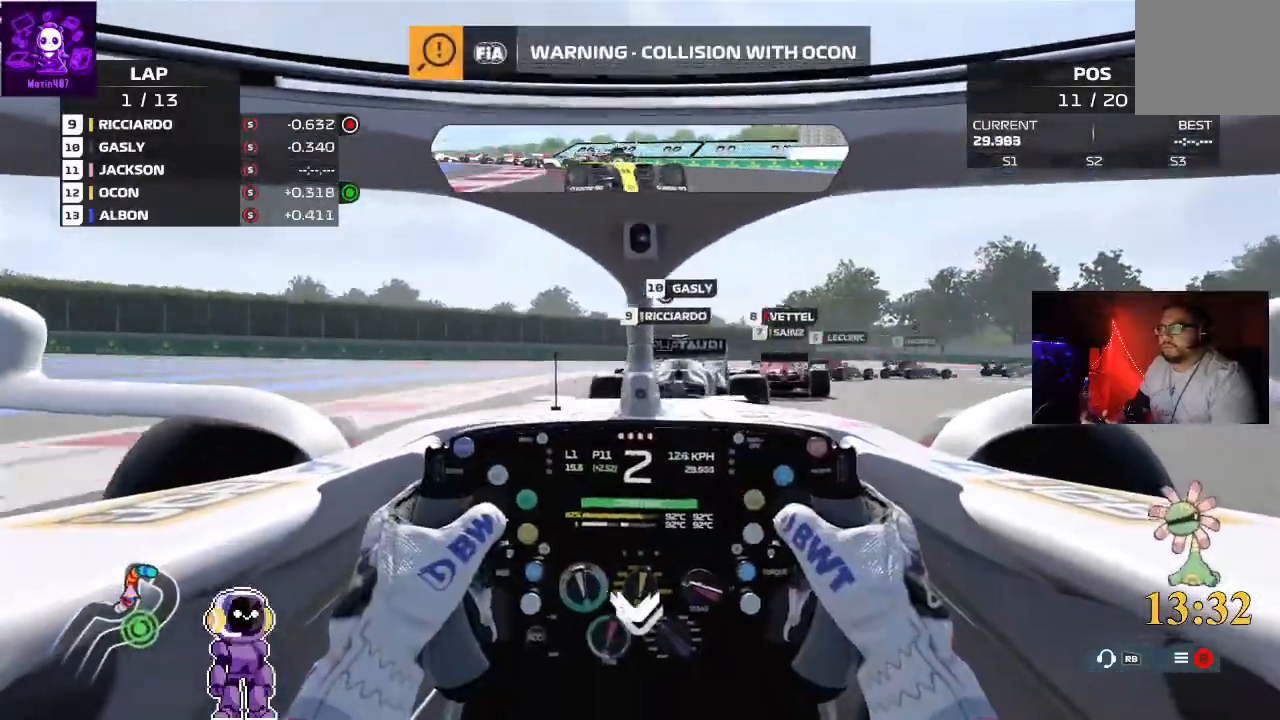
{"dt_ms": 500, "buttons": [], "left_stick": "right", "right_stick": "center"}
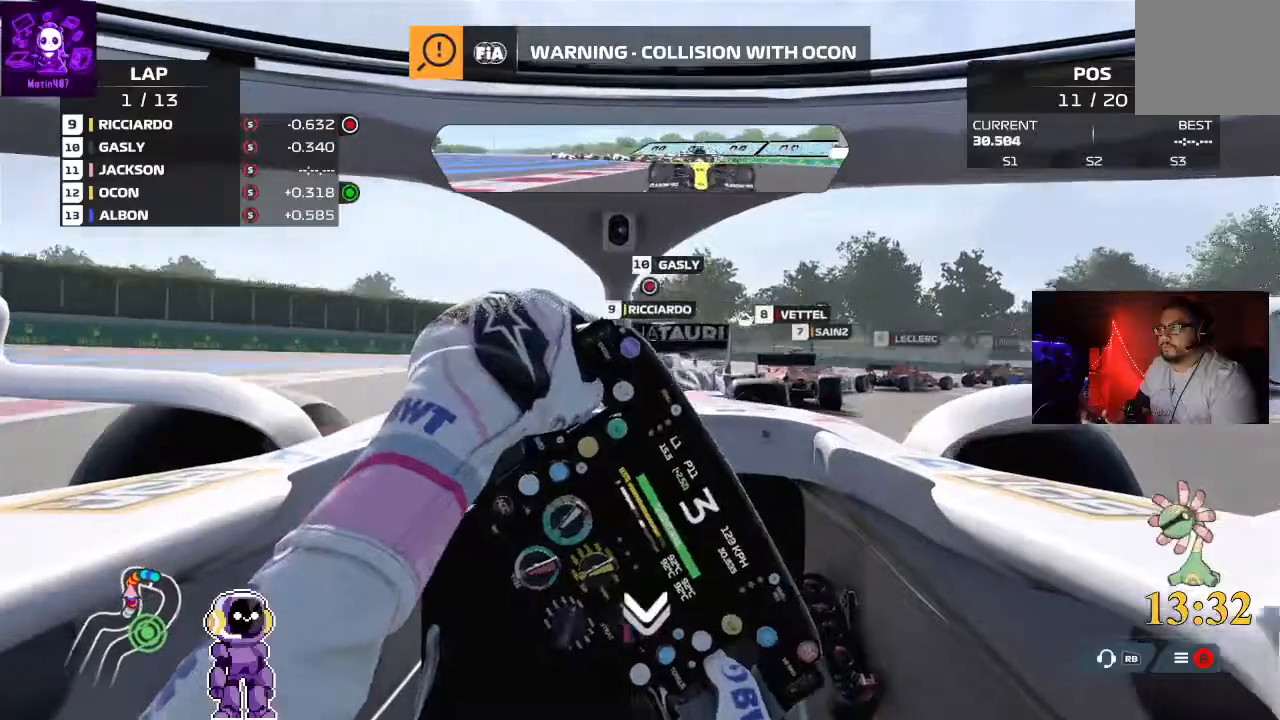
{"dt_ms": 500, "buttons": ["L2"], "left_stick": "center", "right_stick": "center"}
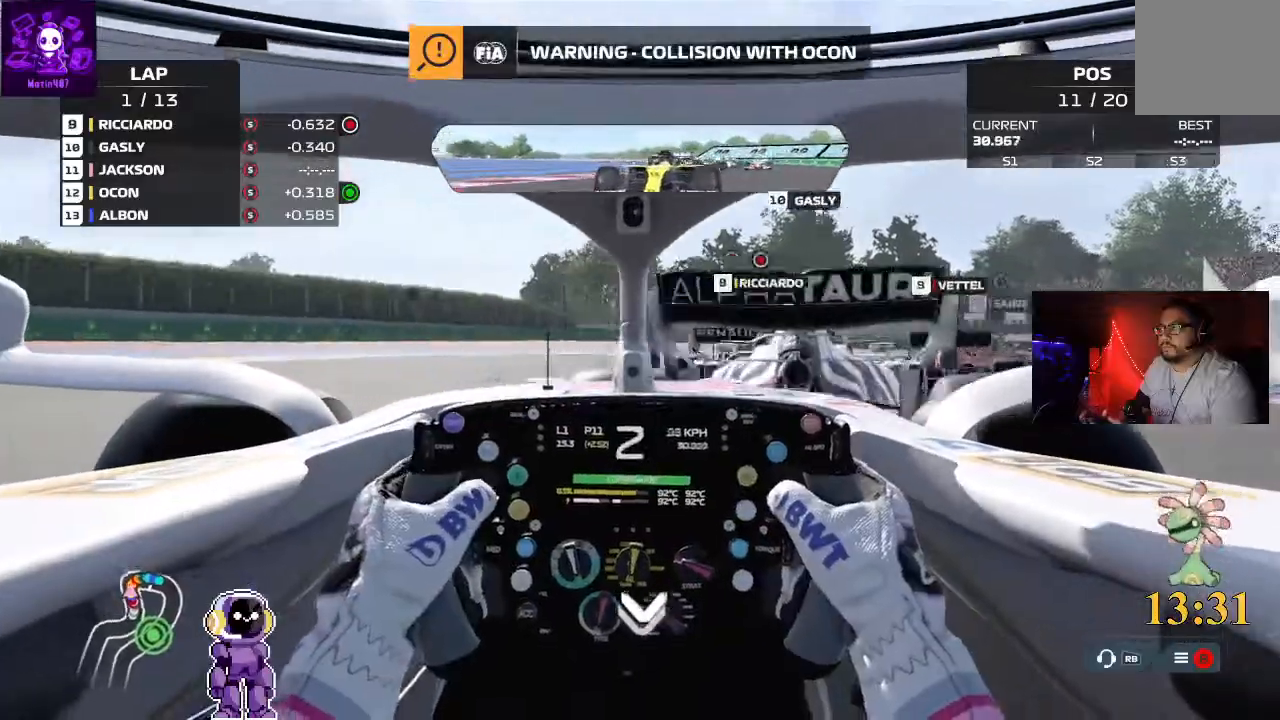
{"dt_ms": 500, "buttons": ["L2"], "left_stick": "right", "right_stick": "center", "events": [[33, "left_stick", "right"], [367, "left_stick", "center"], [500, "left_stick", "right"]]}
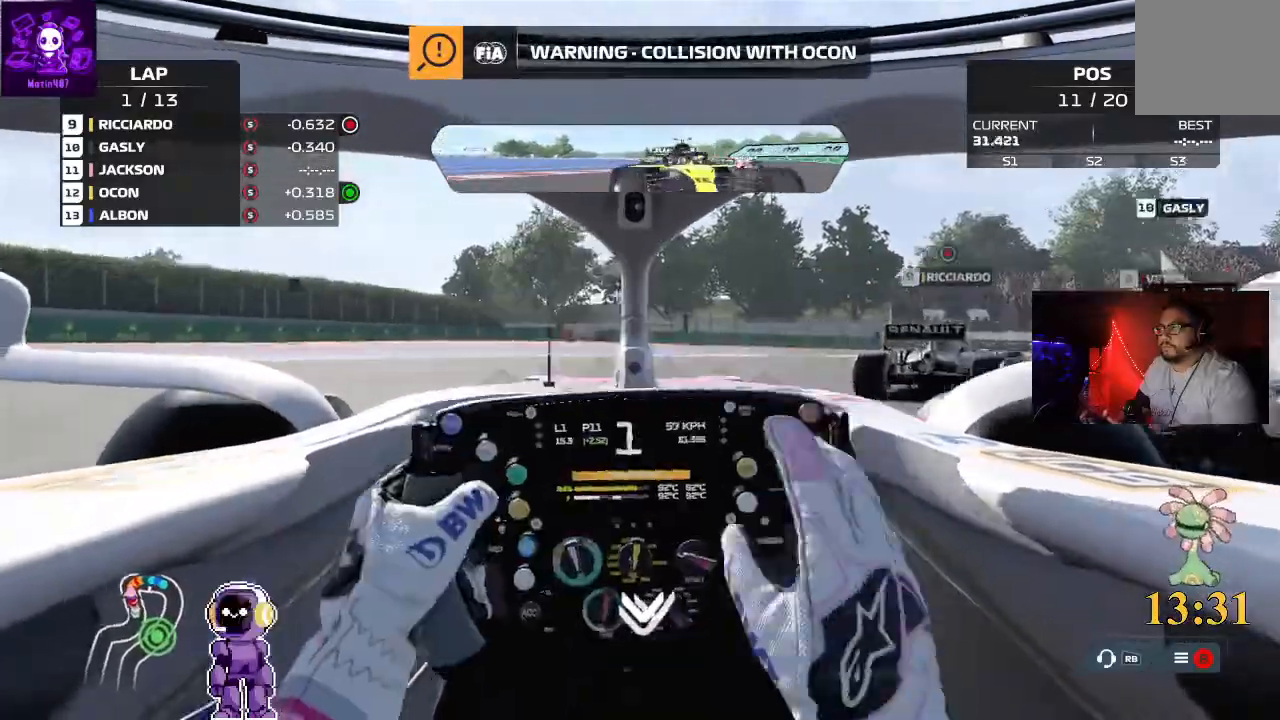
{"dt_ms": 1000, "buttons": ["R2"], "left_stick": "right", "right_stick": "center"}
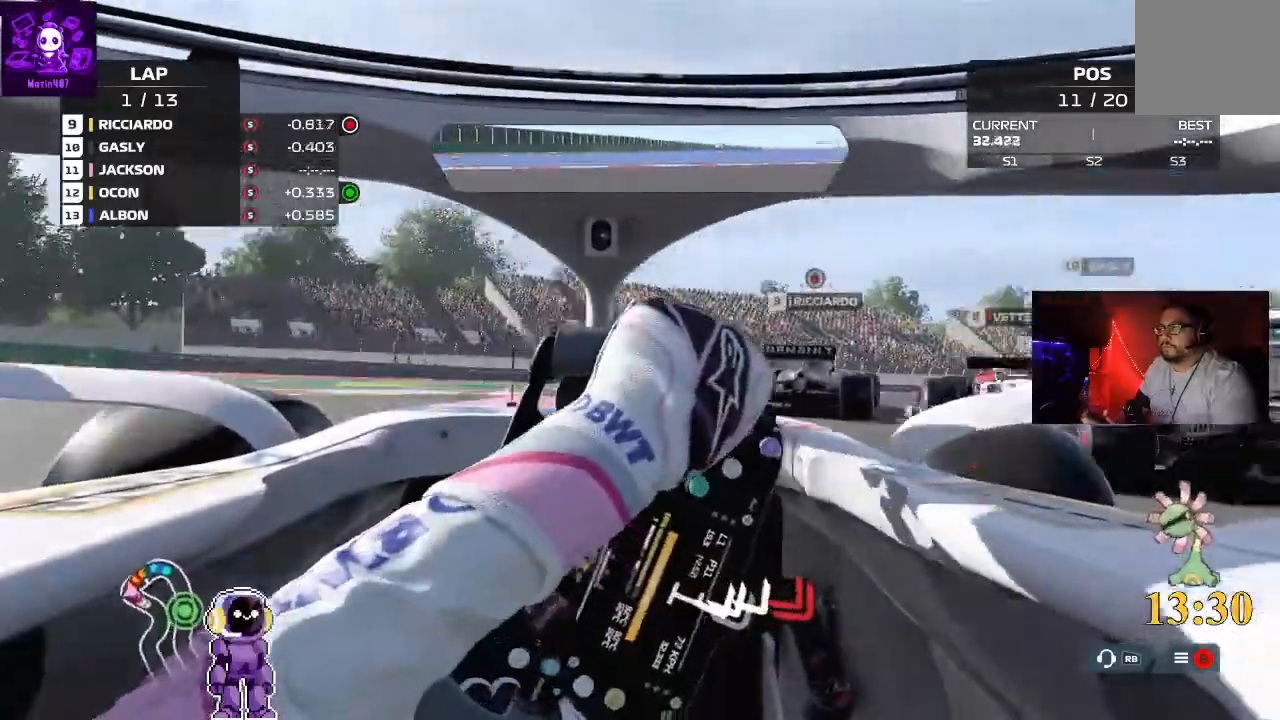
{"dt_ms": 500, "buttons": [], "left_stick": "center", "right_stick": "center", "events": [[100, "R2", "up"], [300, "left_stick", "center"]]}
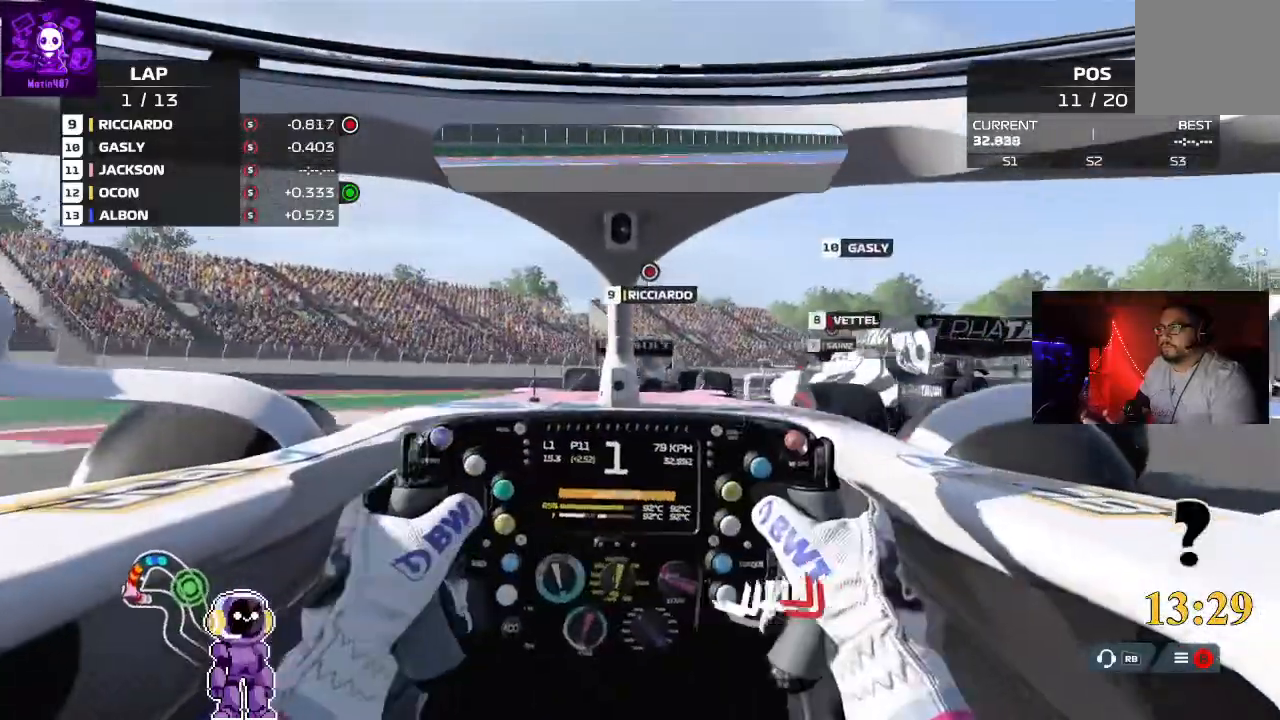
{"dt_ms": 1000, "buttons": ["R2"], "left_stick": "right", "right_stick": "center"}
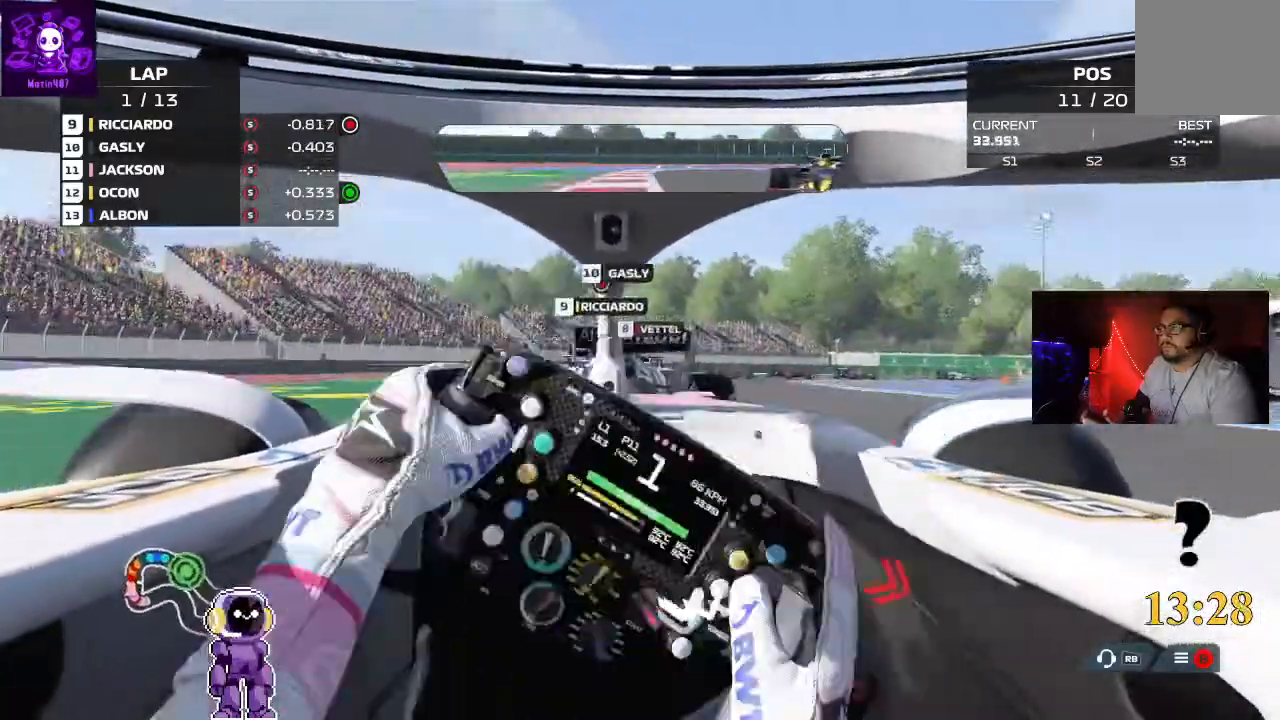
{"dt_ms": 500, "buttons": [], "left_stick": "left", "right_stick": "center", "events": [[300, "left_stick", "left"], [433, "R2", "up"]]}
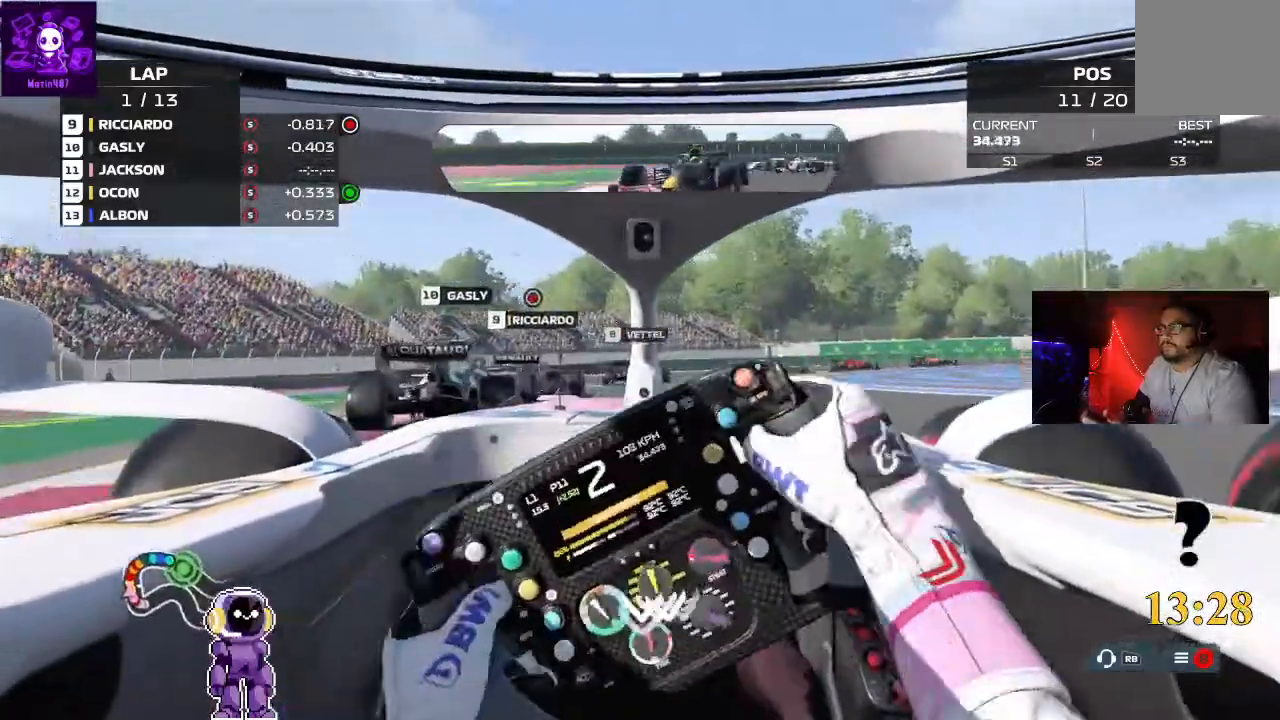
{"dt_ms": 500, "buttons": ["R2"], "left_stick": "right", "right_stick": "center", "events": [[67, "R2", "down"], [200, "left_stick", "center"], [467, "left_stick", "right"]]}
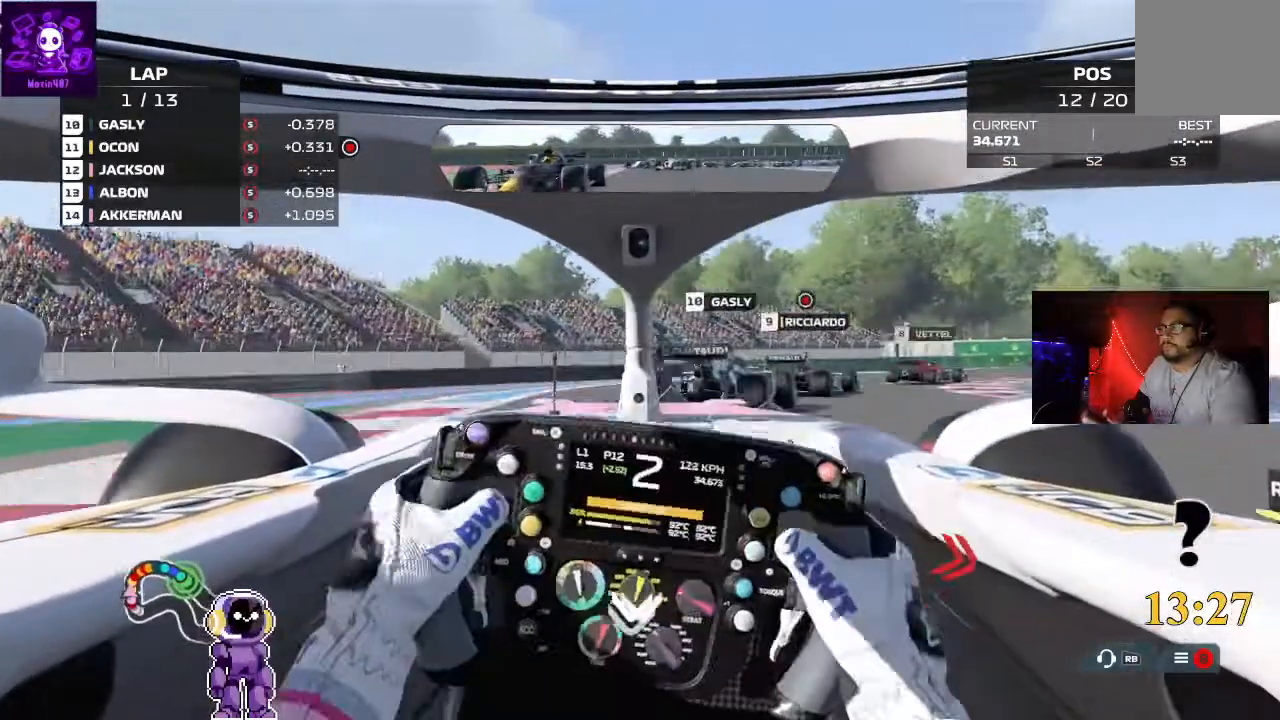
{"dt_ms": 500, "buttons": ["R2"], "left_stick": "right", "right_stick": "center", "events": [[100, "R2", "up"], [333, "R2", "down"]]}
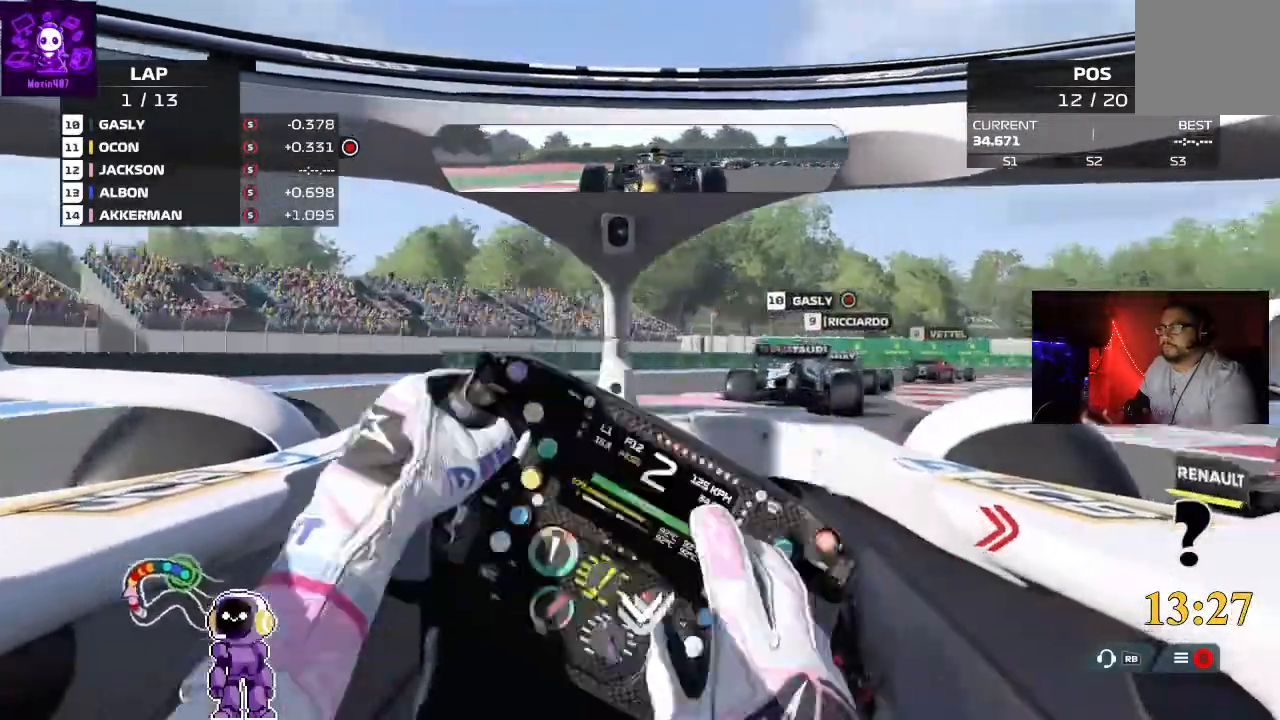
{"dt_ms": 500, "buttons": ["R2"], "left_stick": "right", "right_stick": "center", "events": []}
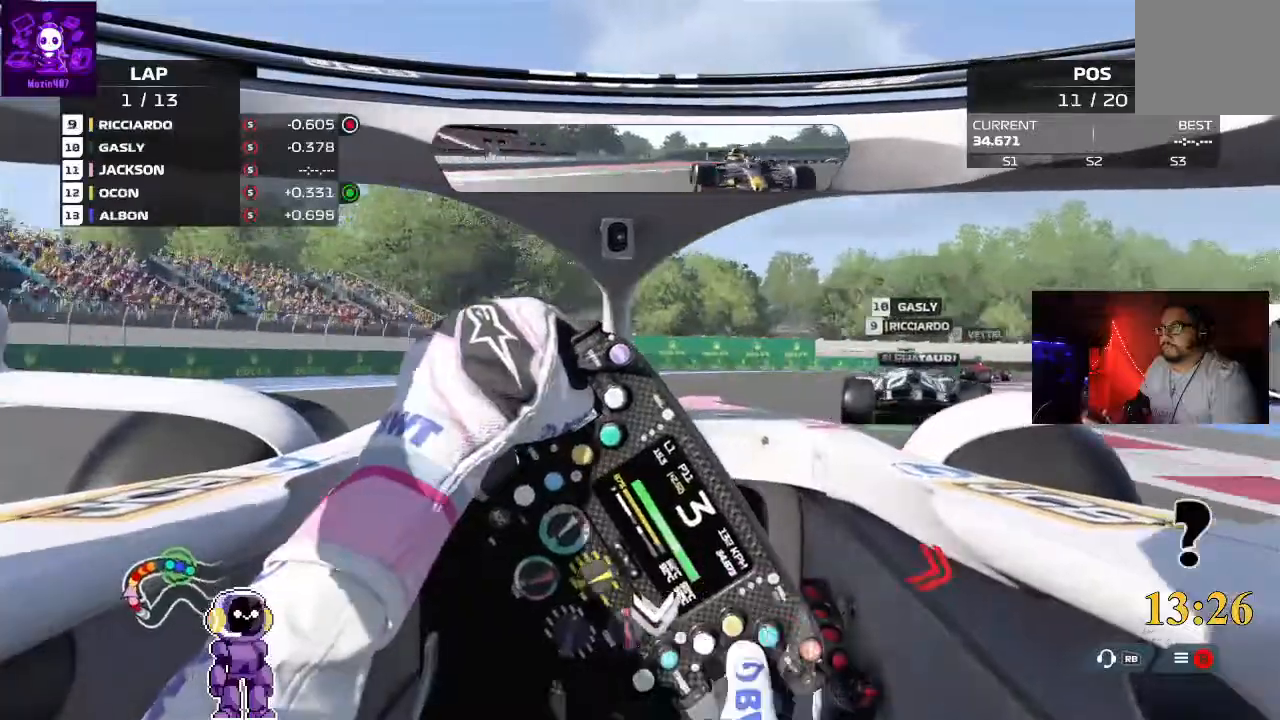
{"dt_ms": 500, "buttons": [], "left_stick": "right", "right_stick": "center", "events": [[467, "R2", "up"]]}
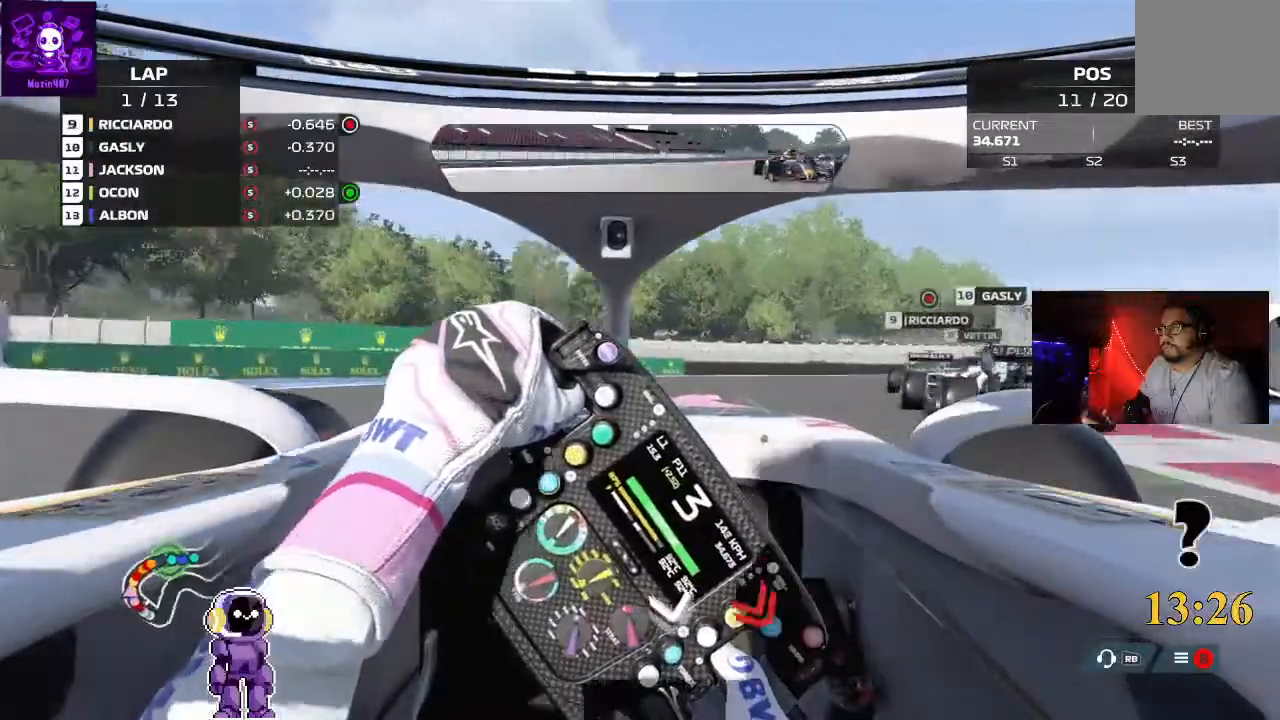
{"dt_ms": 500, "buttons": [], "left_stick": "right", "right_stick": "center", "events": []}
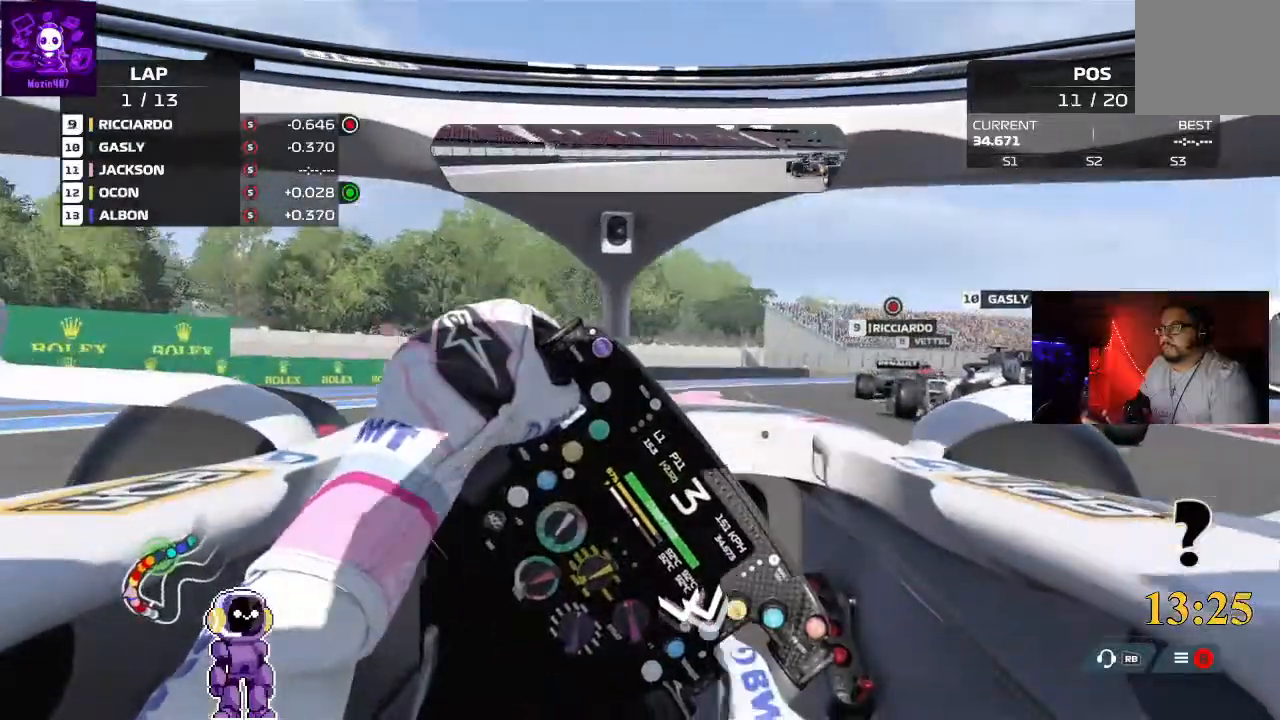
{"dt_ms": 500, "buttons": [], "left_stick": "right", "right_stick": "center", "events": []}
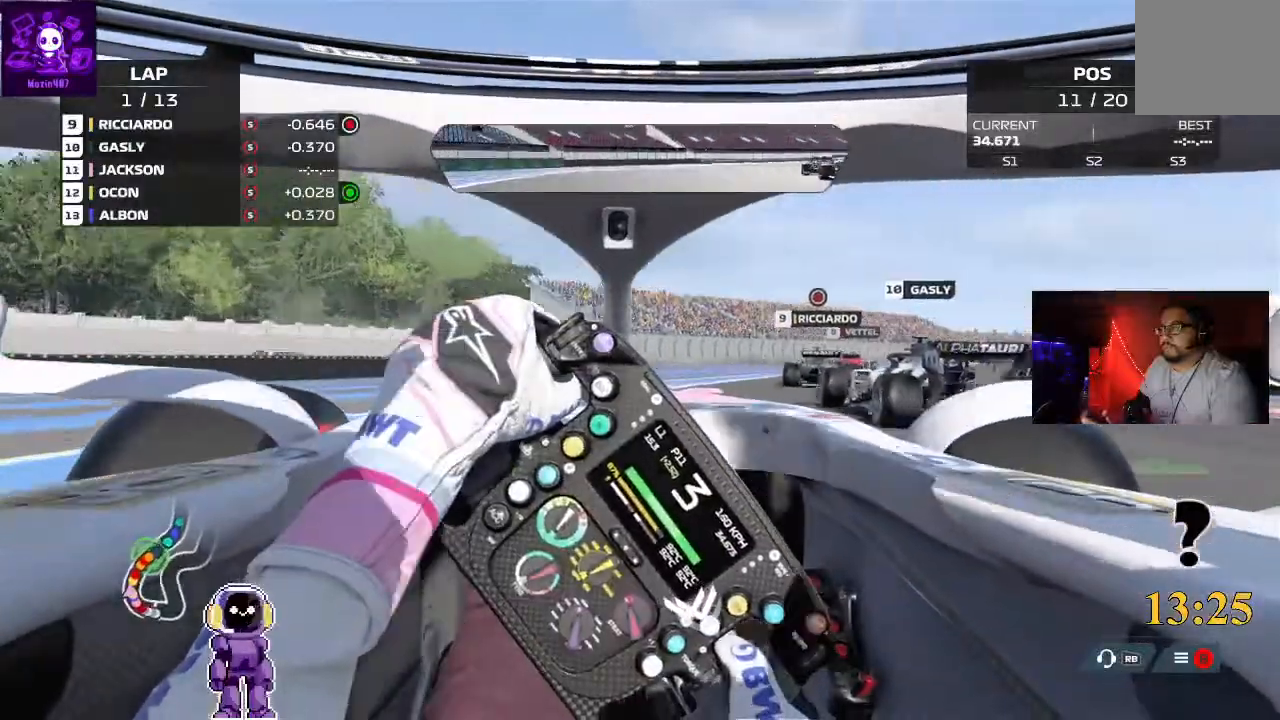
{"dt_ms": 500, "buttons": ["R2"], "left_stick": "right", "right_stick": "center", "events": [[100, "R2", "down"]]}
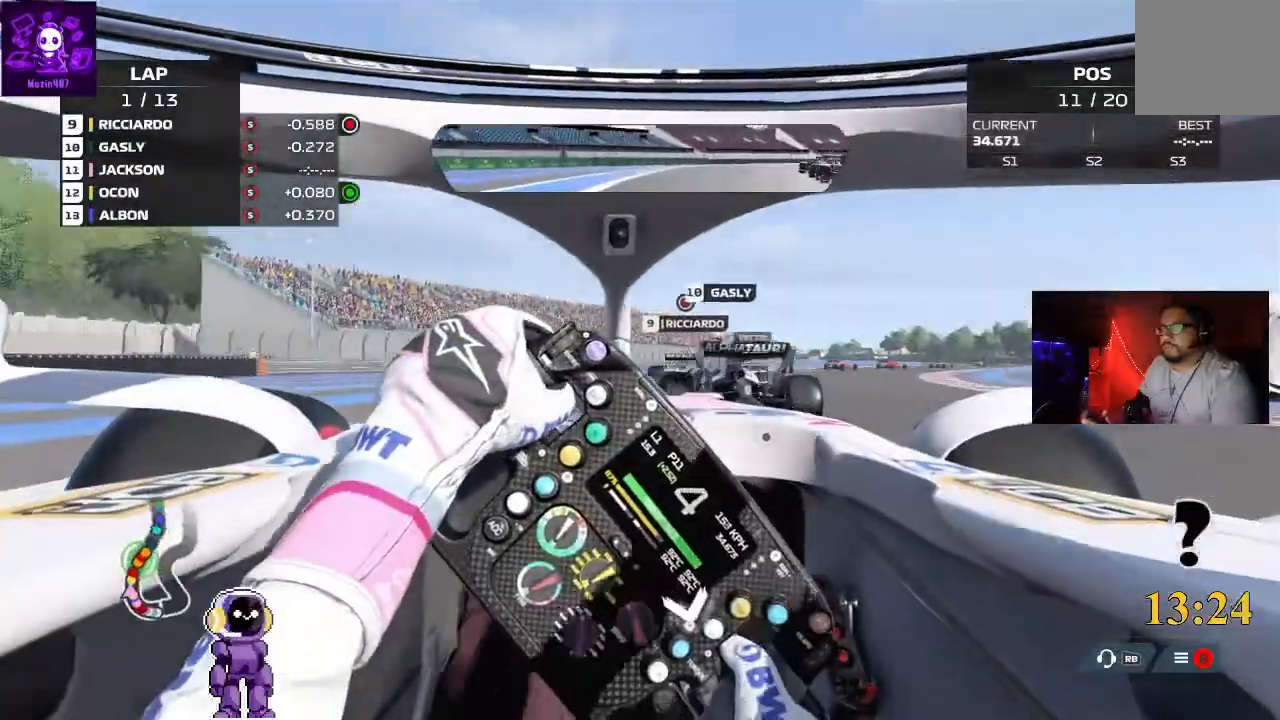
{"dt_ms": 500, "buttons": ["R2"], "left_stick": "right", "right_stick": "center", "events": []}
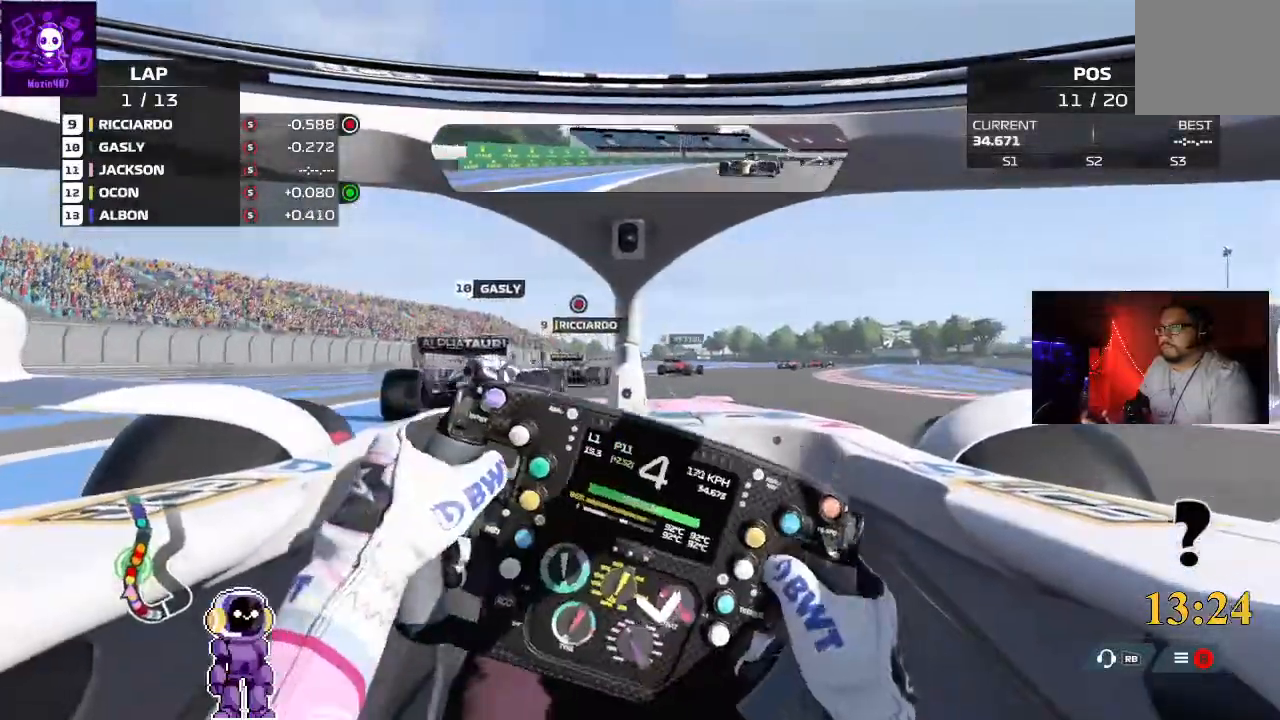
{"dt_ms": 500, "buttons": ["R2"], "left_stick": "center", "right_stick": "center", "events": [[100, "left_stick", "center"], [300, "left_stick", "left"], [467, "left_stick", "center"]]}
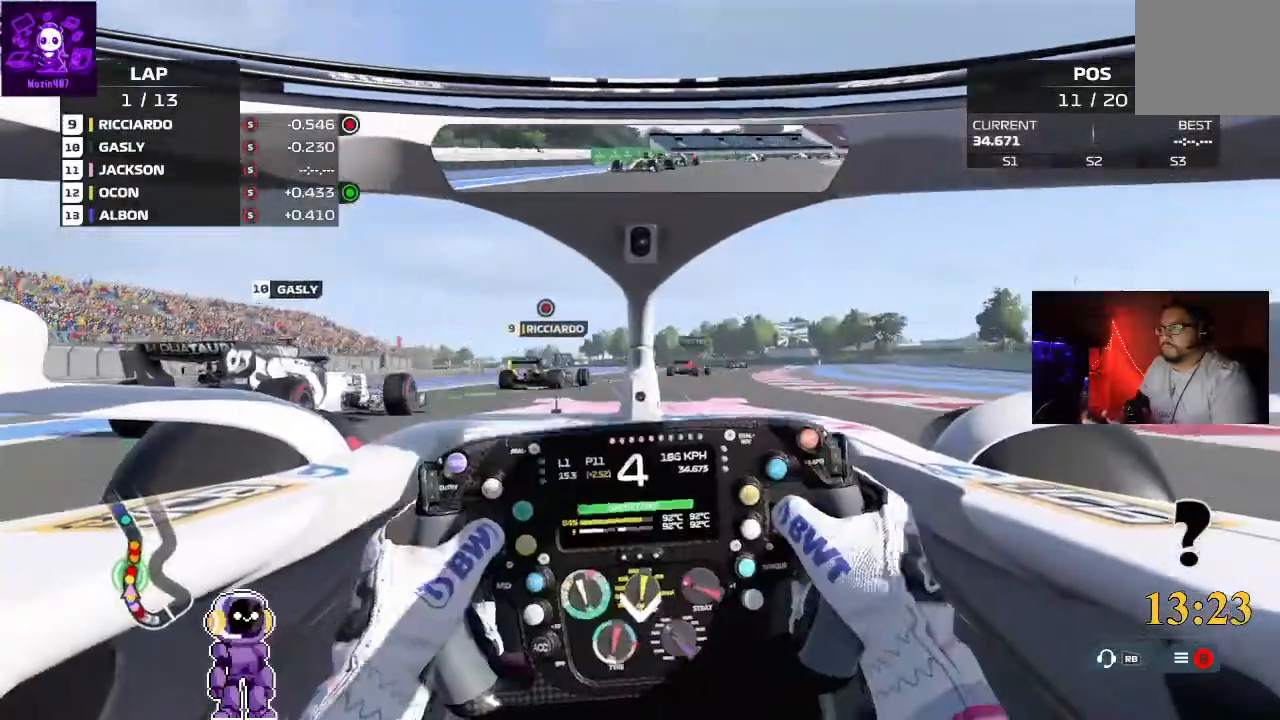
{"dt_ms": 500, "buttons": ["R2"], "left_stick": "right", "right_stick": "center", "events": [[100, "left_stick", "right"]]}
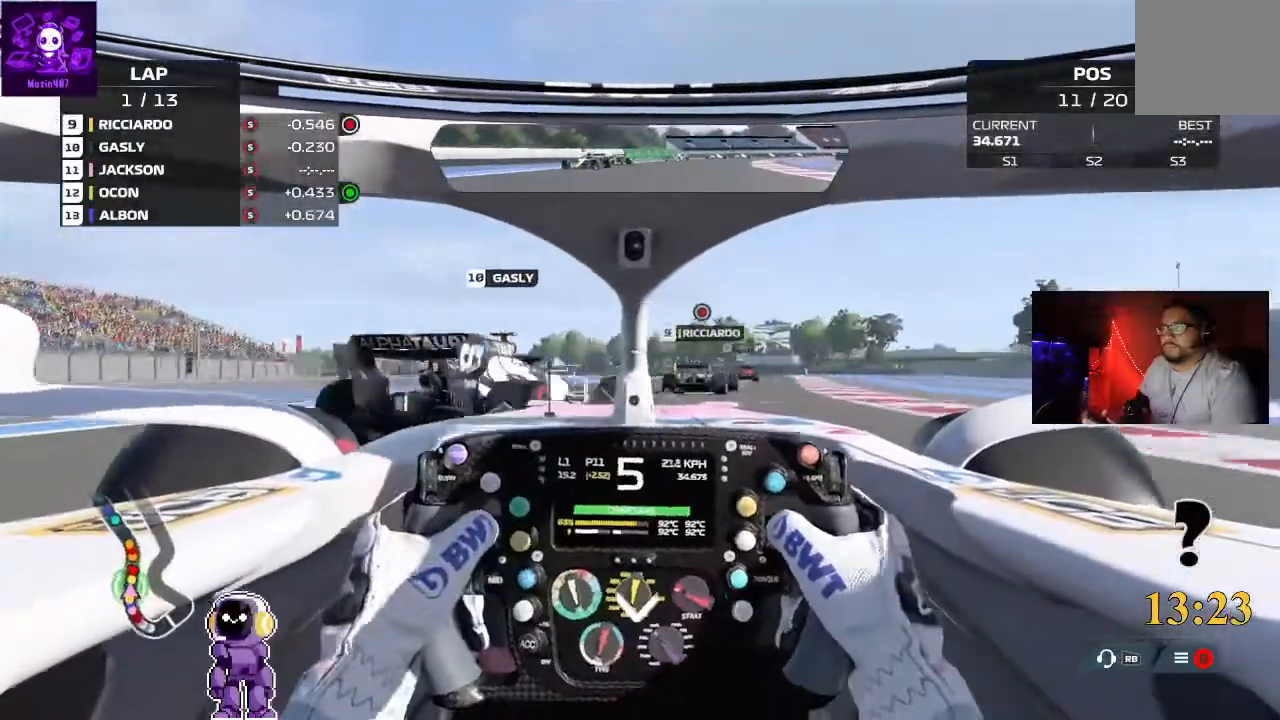
{"dt_ms": 500, "buttons": [], "left_stick": "right", "right_stick": "center", "events": [[233, "R2", "up"]]}
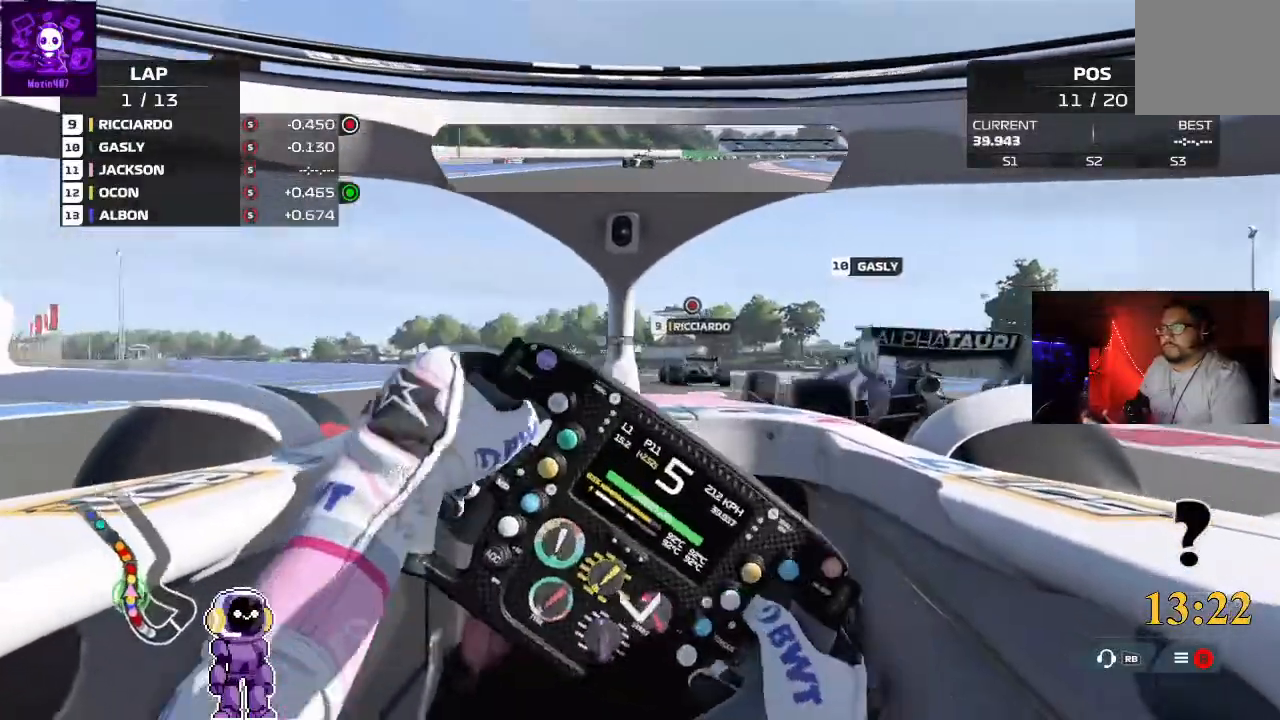
{"dt_ms": 500, "buttons": [], "left_stick": "center", "right_stick": "center", "events": [[167, "left_stick", "center"], [233, "left_stick", "down-left"], [400, "left_stick", "center"]]}
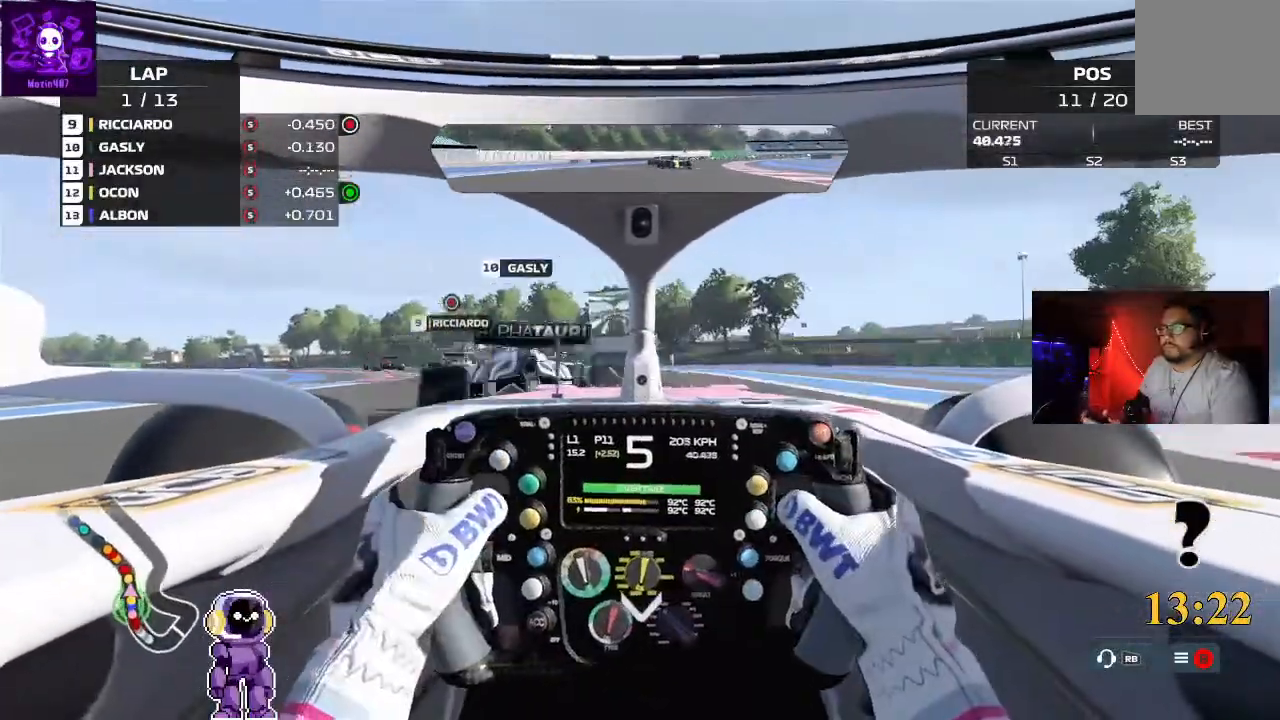
{"dt_ms": 500, "buttons": ["R2"], "left_stick": "down-left", "right_stick": "center"}
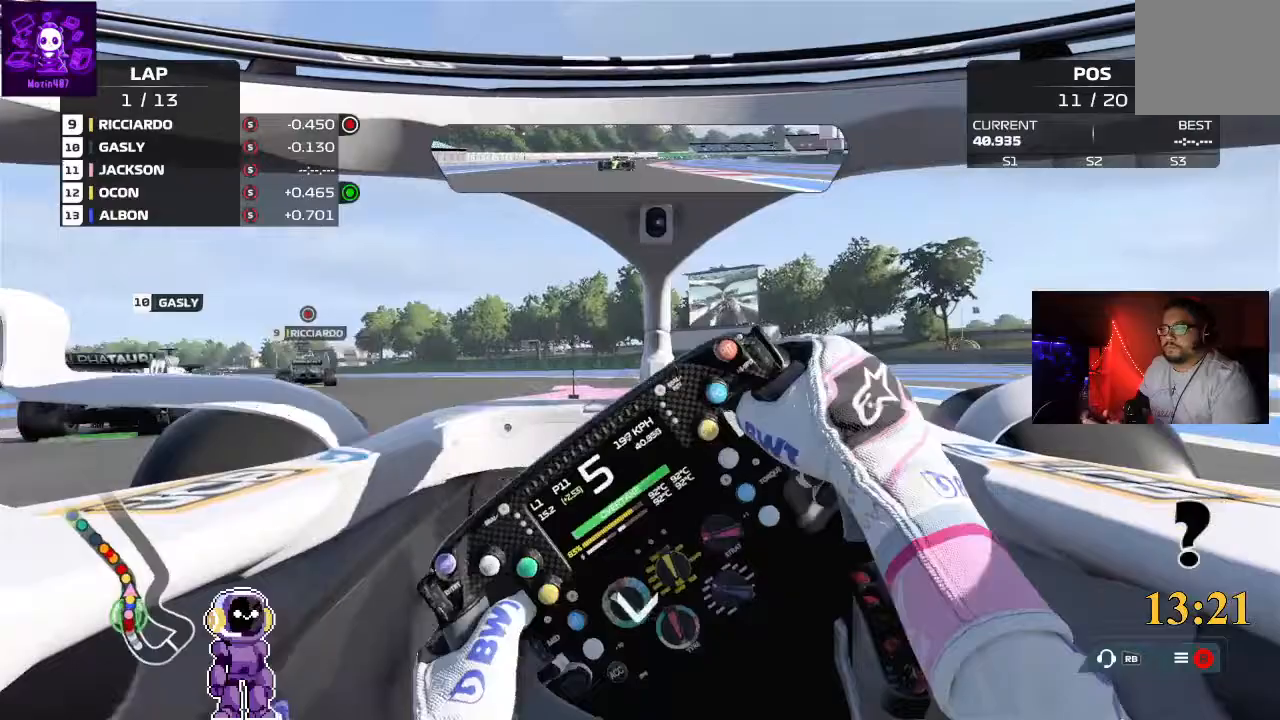
{"dt_ms": 500, "buttons": ["R2"], "left_stick": "down-left", "right_stick": "center", "events": [[200, "R2", "up"], [500, "R2", "down"]]}
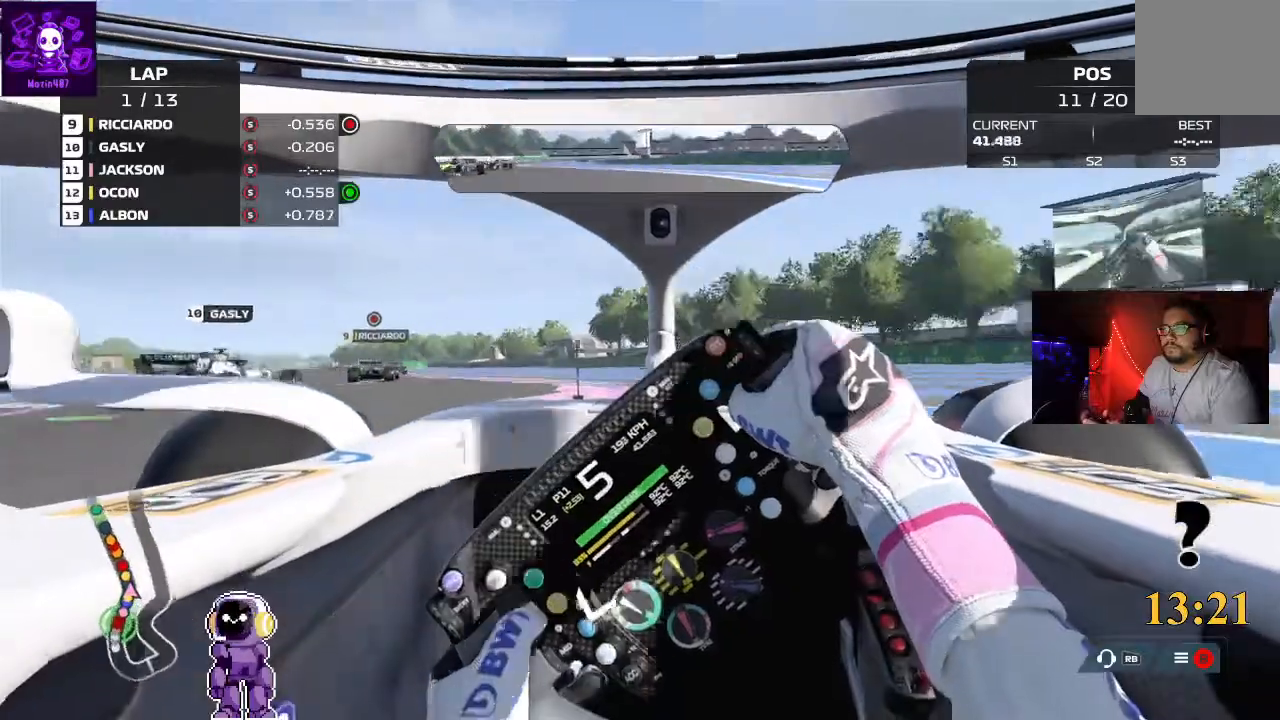
{"dt_ms": 500, "buttons": ["R2"], "left_stick": "down-left", "right_stick": "center", "events": [[67, "R2", "up"], [233, "R2", "down"]]}
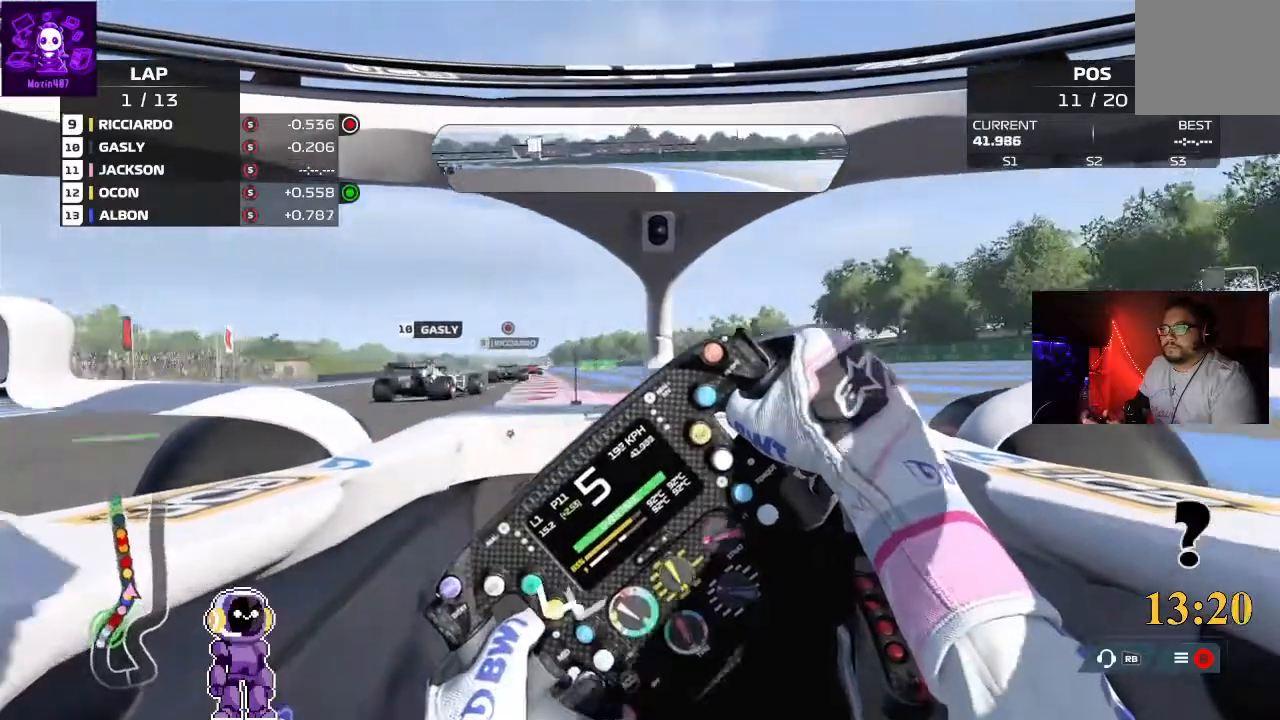
{"dt_ms": 500, "buttons": ["R2"], "left_stick": "center", "right_stick": "center", "events": [[167, "left_stick", "center"], [333, "left_stick", "left"], [467, "left_stick", "center"]]}
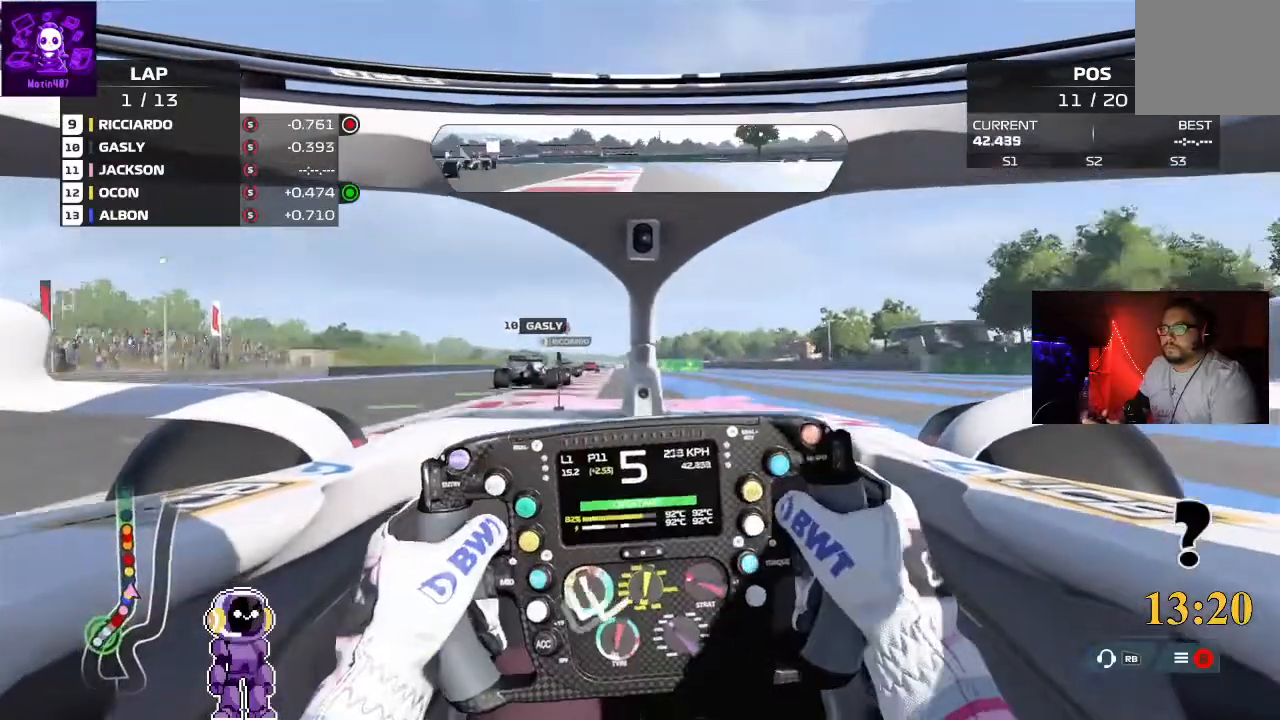
{"dt_ms": 500, "buttons": ["R2"], "left_stick": "center", "right_stick": "center", "events": [[33, "left_stick", "left"], [167, "left_stick", "down-left"], [367, "left_stick", "center"]]}
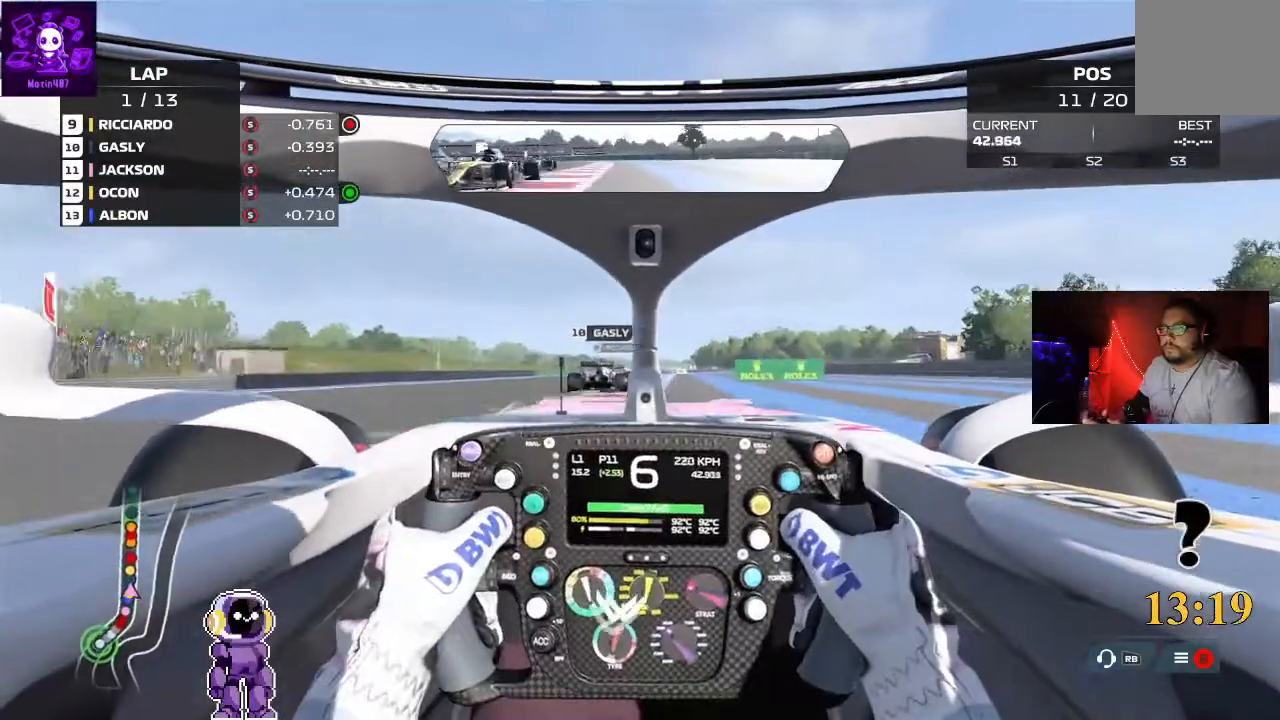
{"dt_ms": 500, "buttons": ["R2"], "left_stick": "center", "right_stick": "center", "events": []}